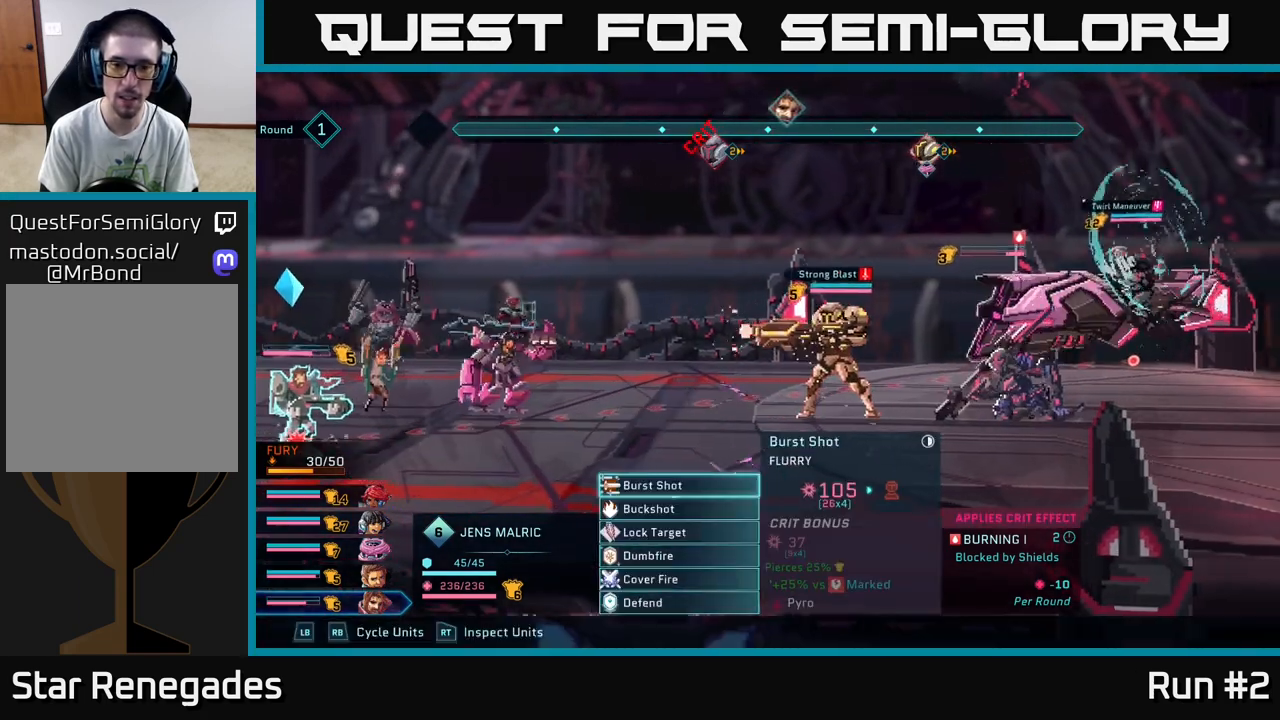
Gameplay with a controller (Xbox layout); each line is a JSON object with the inputs held at the frame after it (dt_ms = milliseconds from this image to that frame). "events" lists button and stick changes between this image and that frame as [ms after this image, input, new state], when the widget could be followed in between.
{"dt_ms": 500, "buttons": [], "left_stick": "center", "right_stick": "center", "events": [[50, "B", "up"], [300, "left_stick", "down"], [483, "left_stick", "center"]]}
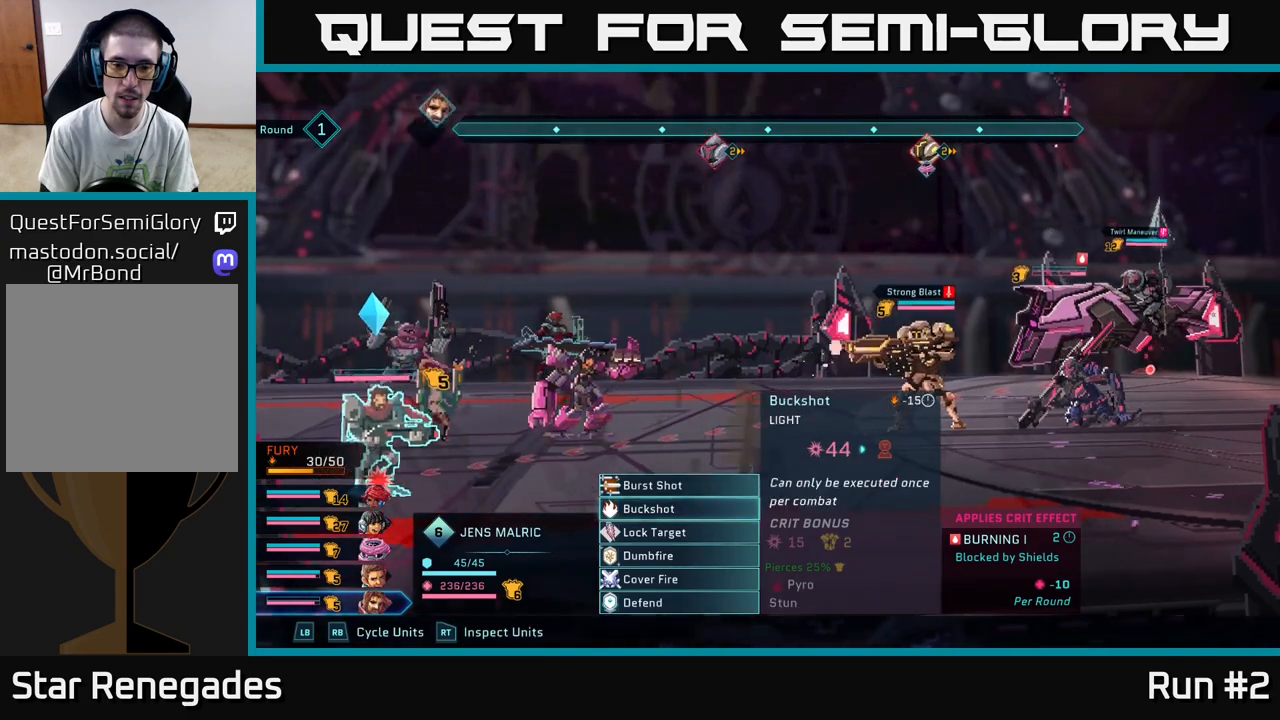
{"dt_ms": 500, "buttons": ["R1"], "left_stick": "center", "right_stick": "center", "events": [[100, "left_stick", "down"], [250, "left_stick", "center"], [433, "R1", "down"]]}
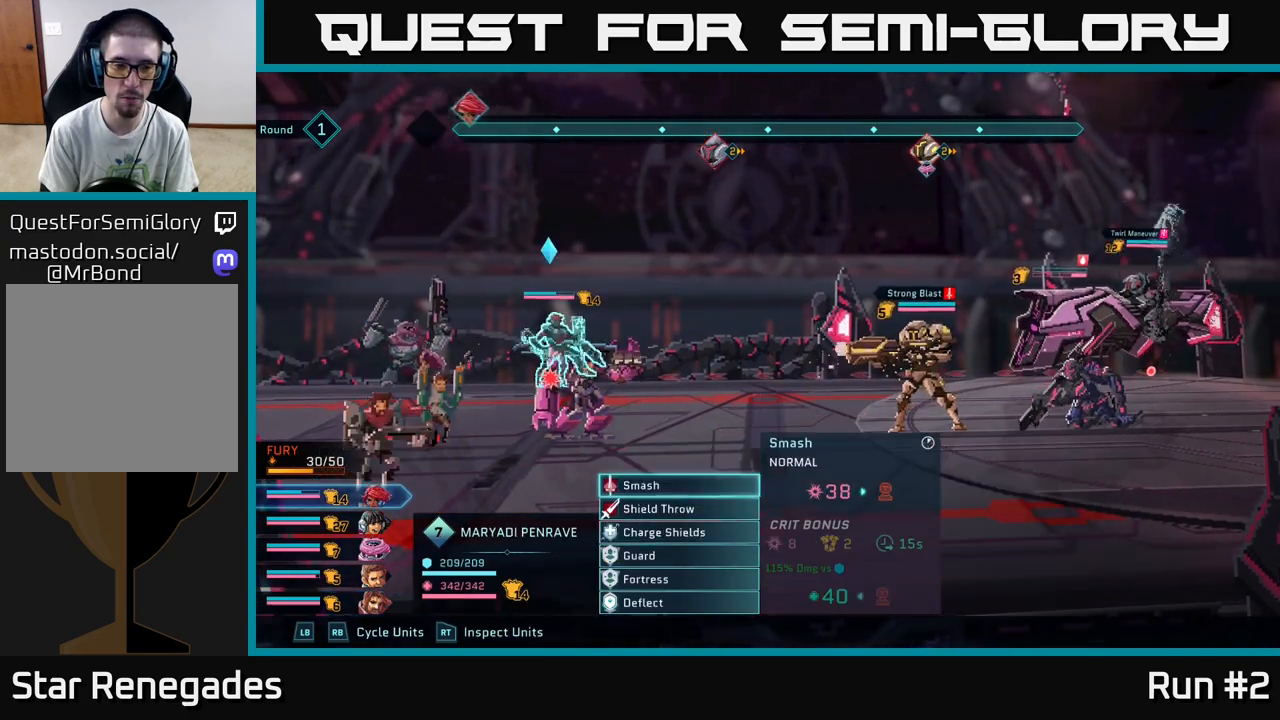
{"dt_ms": 500, "buttons": [], "left_stick": "center", "right_stick": "center", "events": [[50, "R1", "up"]]}
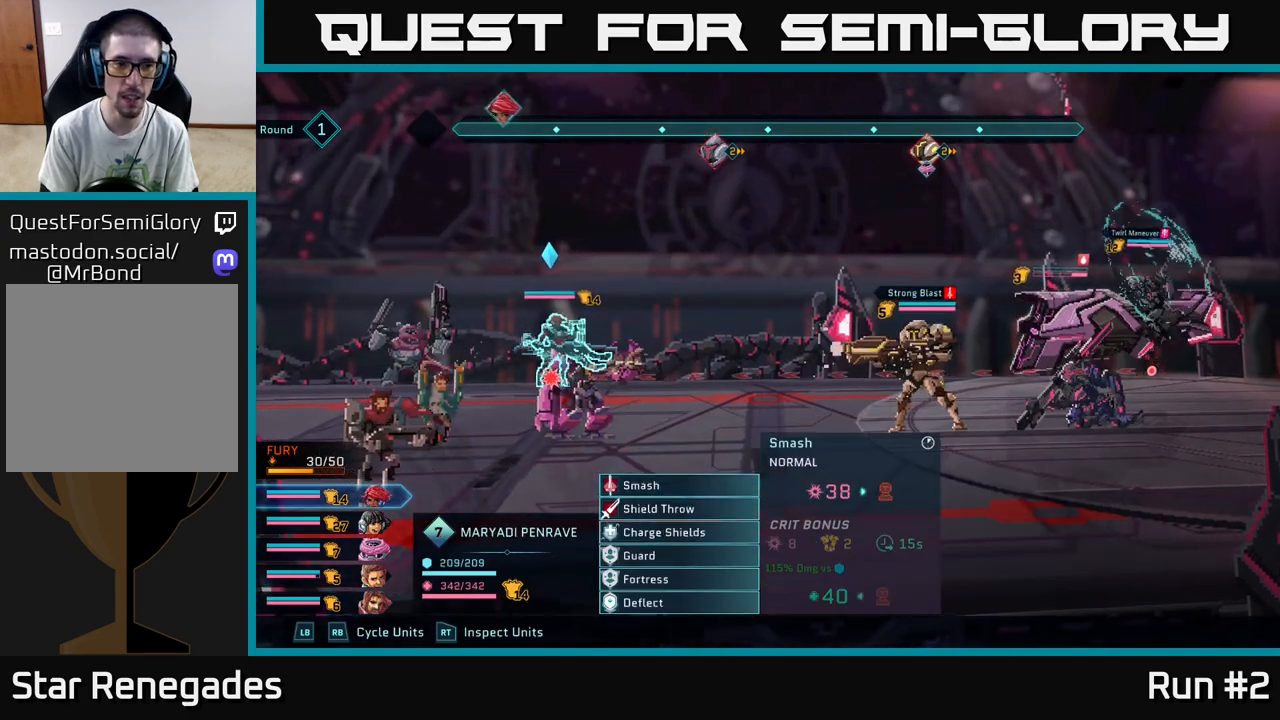
{"dt_ms": 500, "buttons": [], "left_stick": "center", "right_stick": "center", "events": []}
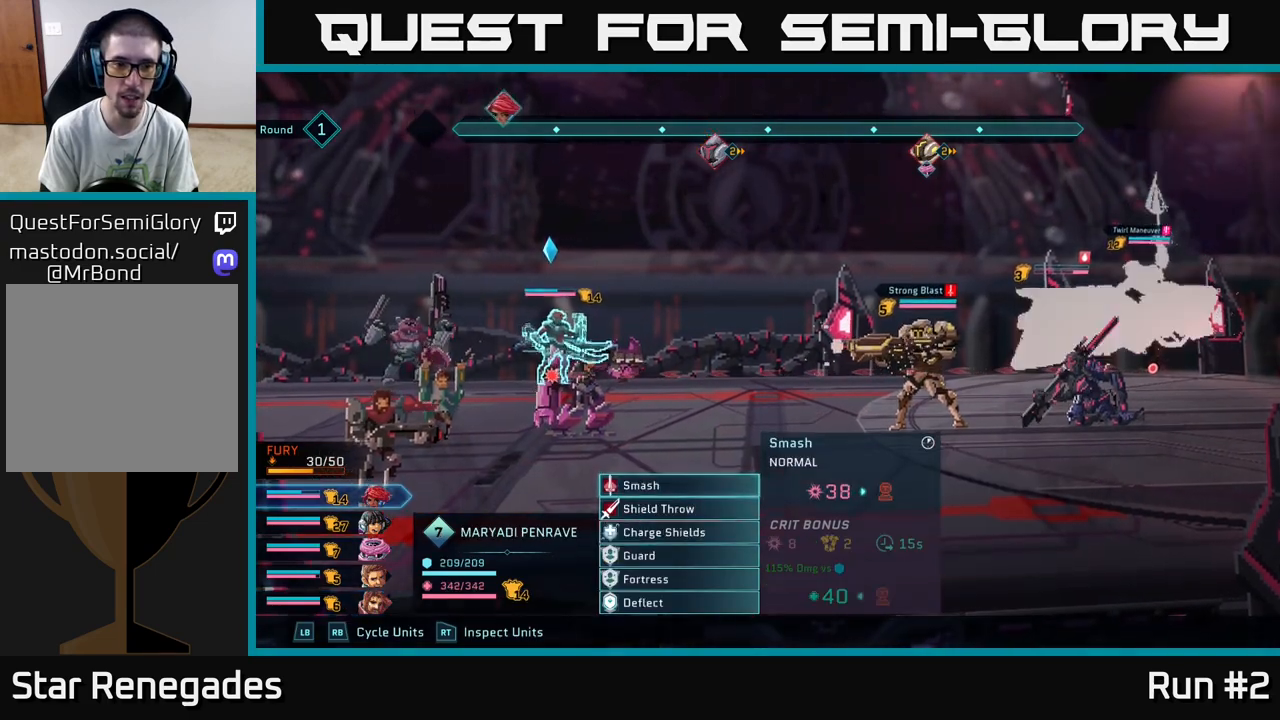
{"dt_ms": 500, "buttons": [], "left_stick": "center", "right_stick": "center", "events": []}
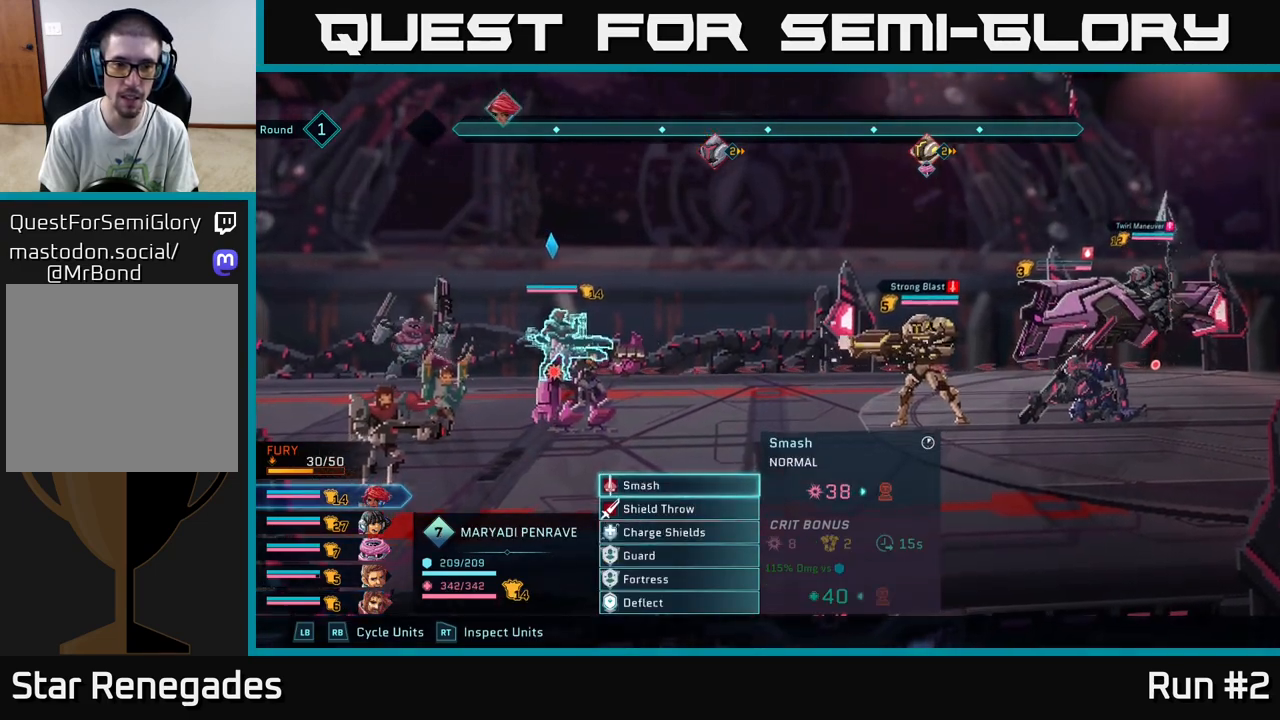
{"dt_ms": 500, "buttons": [], "left_stick": "center", "right_stick": "center", "events": [[50, "left_stick", "down"], [267, "left_stick", "center"], [333, "A", "down"], [467, "A", "up"]]}
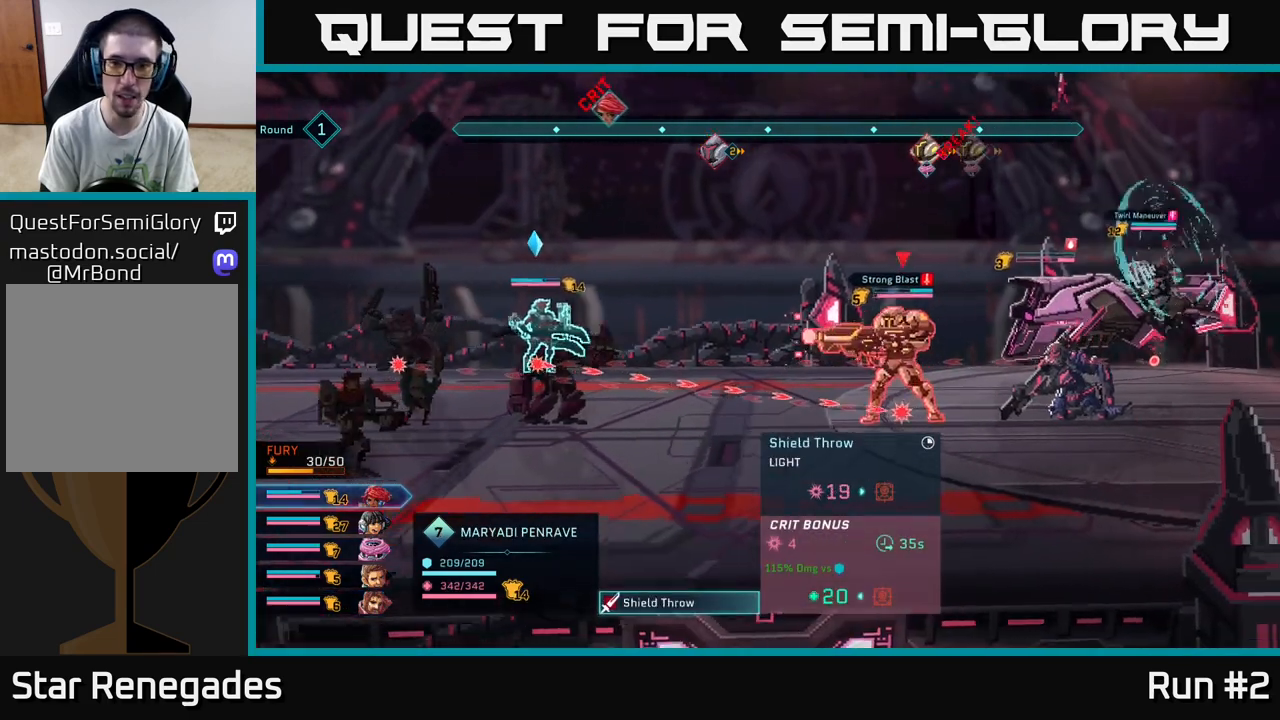
{"dt_ms": 500, "buttons": [], "left_stick": "up", "right_stick": "center", "events": [[50, "left_stick", "right"], [250, "left_stick", "center"], [417, "left_stick", "up"]]}
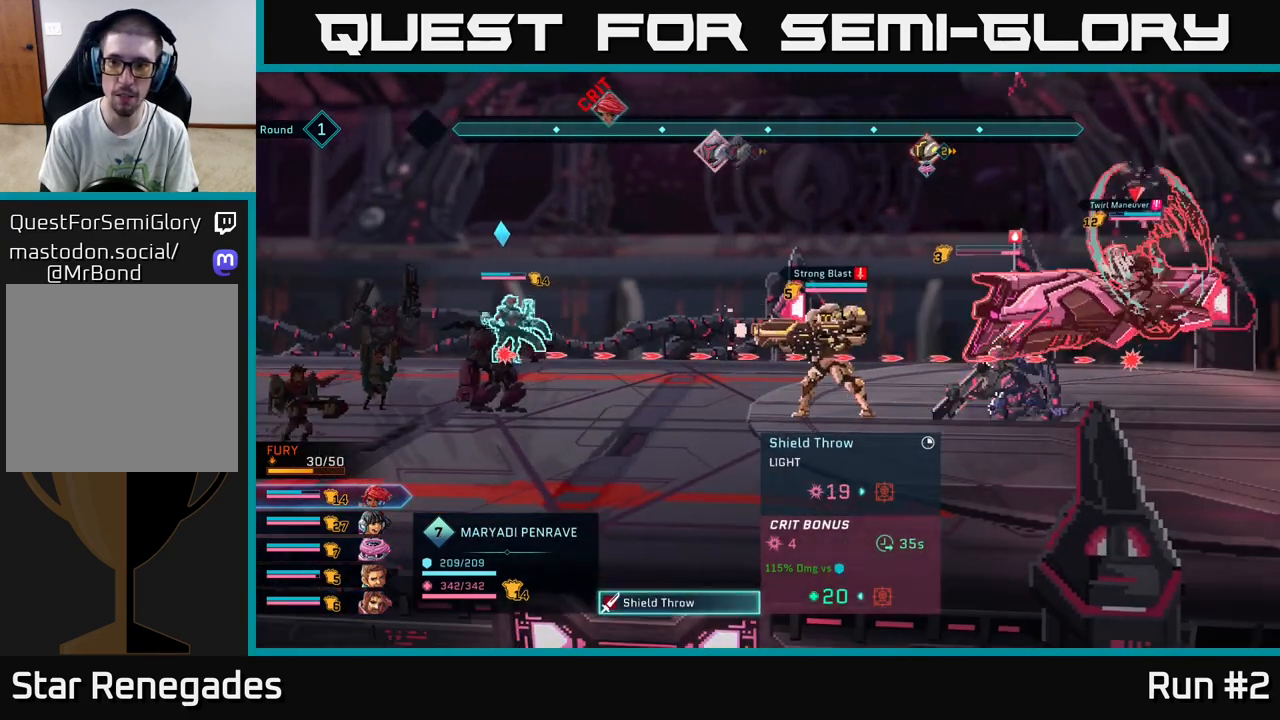
{"dt_ms": 500, "buttons": [], "left_stick": "center", "right_stick": "center", "events": [[83, "left_stick", "center"]]}
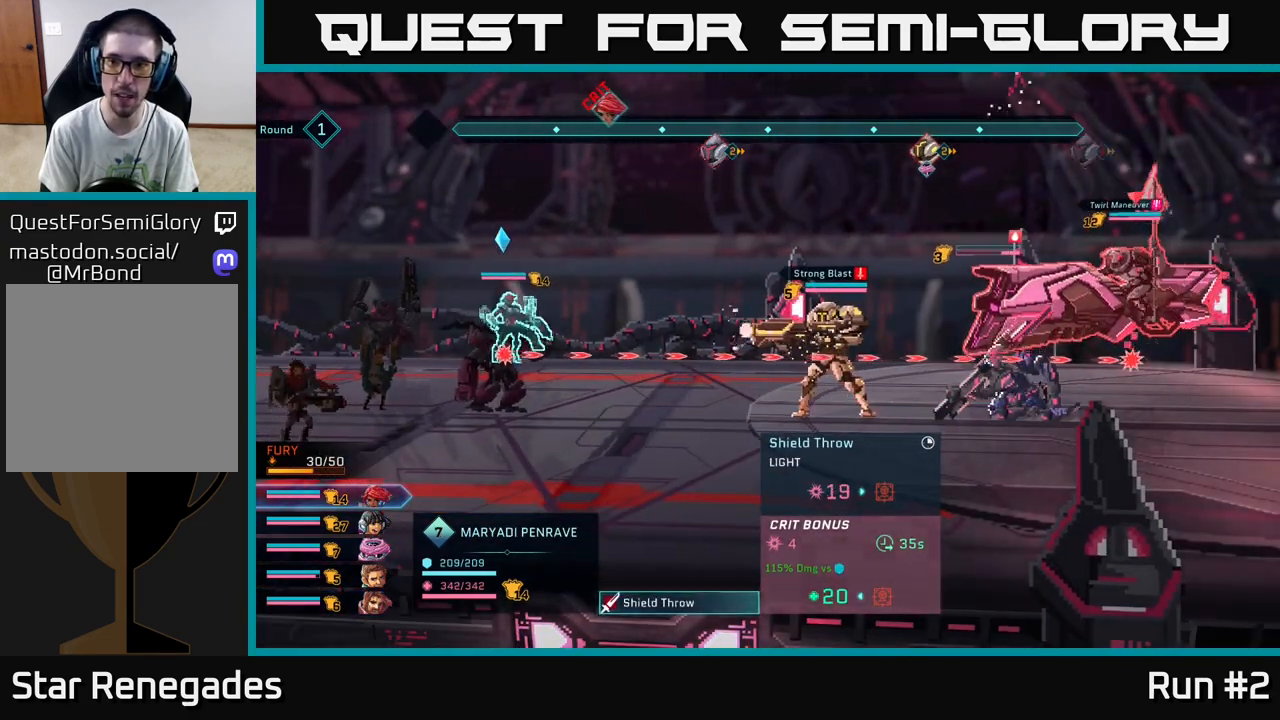
{"dt_ms": 500, "buttons": [], "left_stick": "center", "right_stick": "center", "events": []}
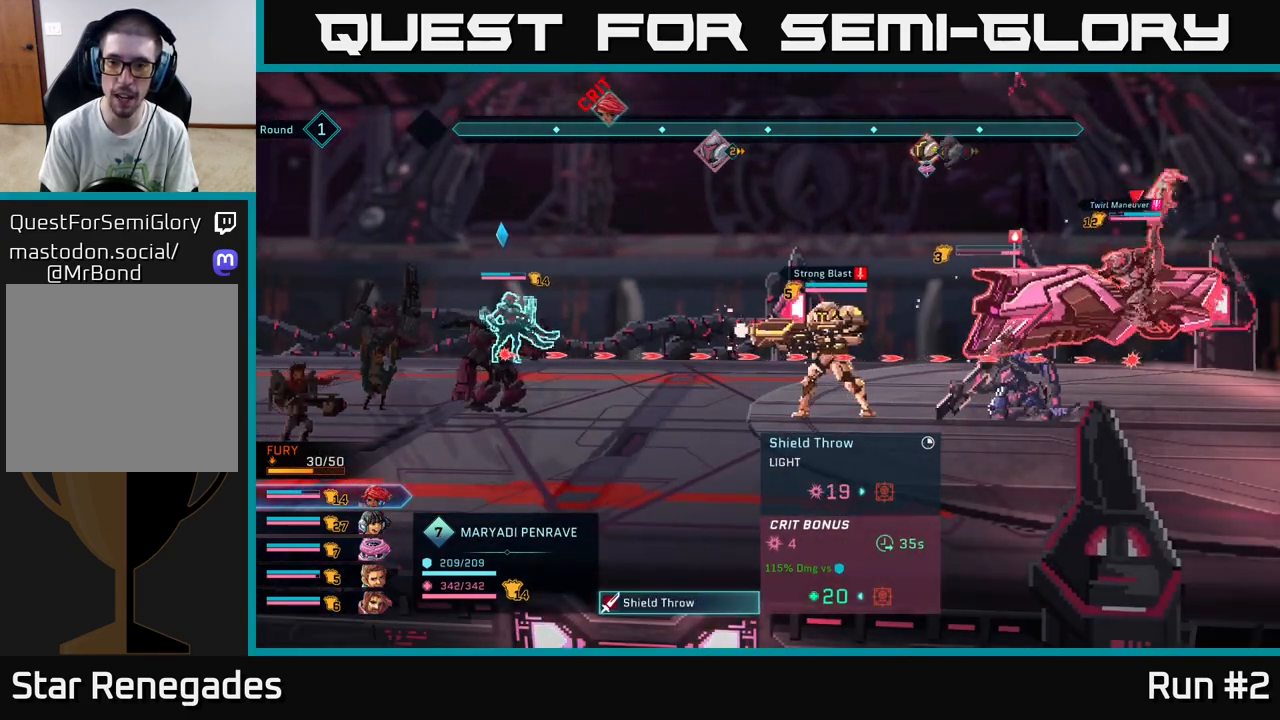
{"dt_ms": 500, "buttons": [], "left_stick": "center", "right_stick": "center", "events": []}
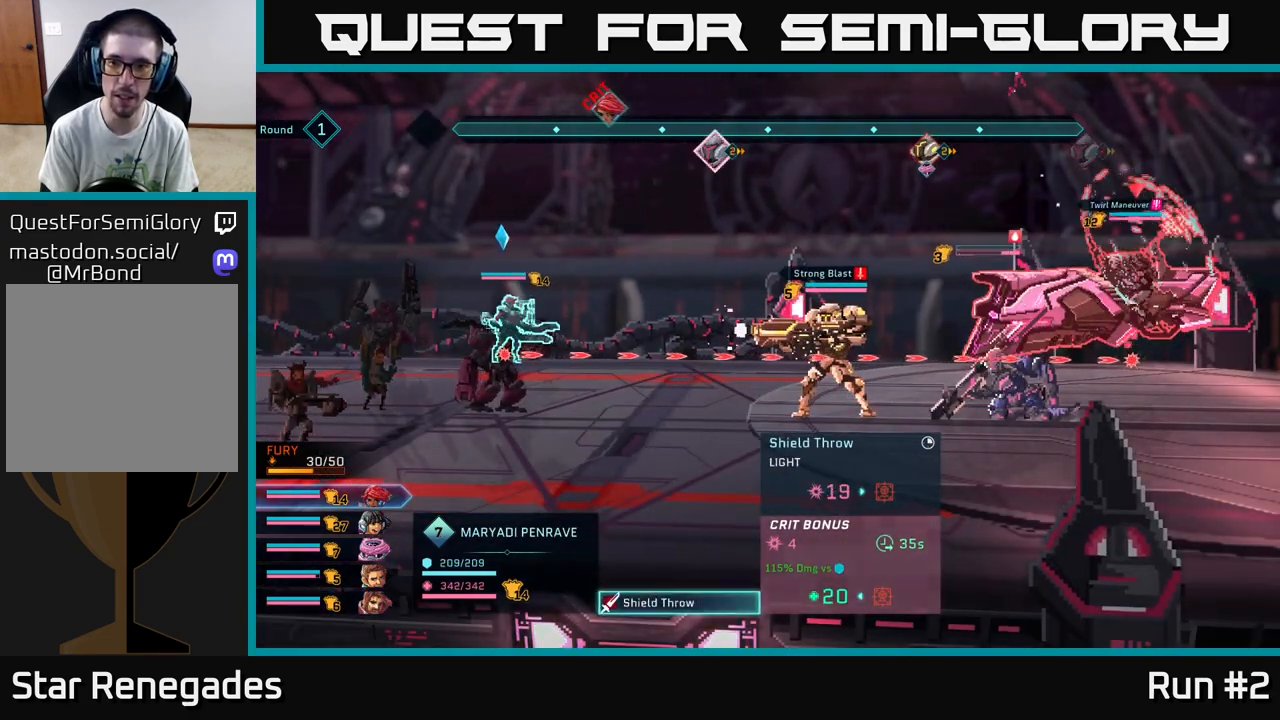
{"dt_ms": 500, "buttons": [], "left_stick": "center", "right_stick": "center", "events": []}
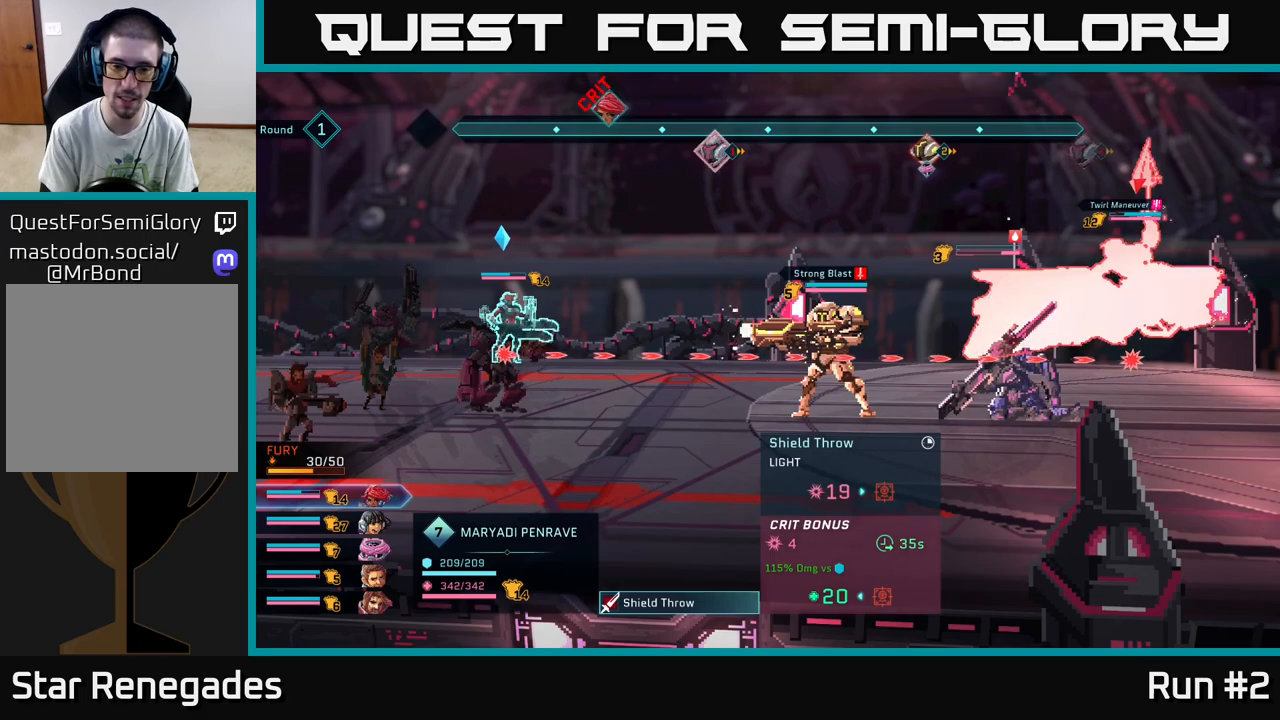
{"dt_ms": 500, "buttons": ["R1"], "left_stick": "center", "right_stick": "center", "events": [[100, "B", "down"], [217, "B", "up"], [467, "R1", "down"]]}
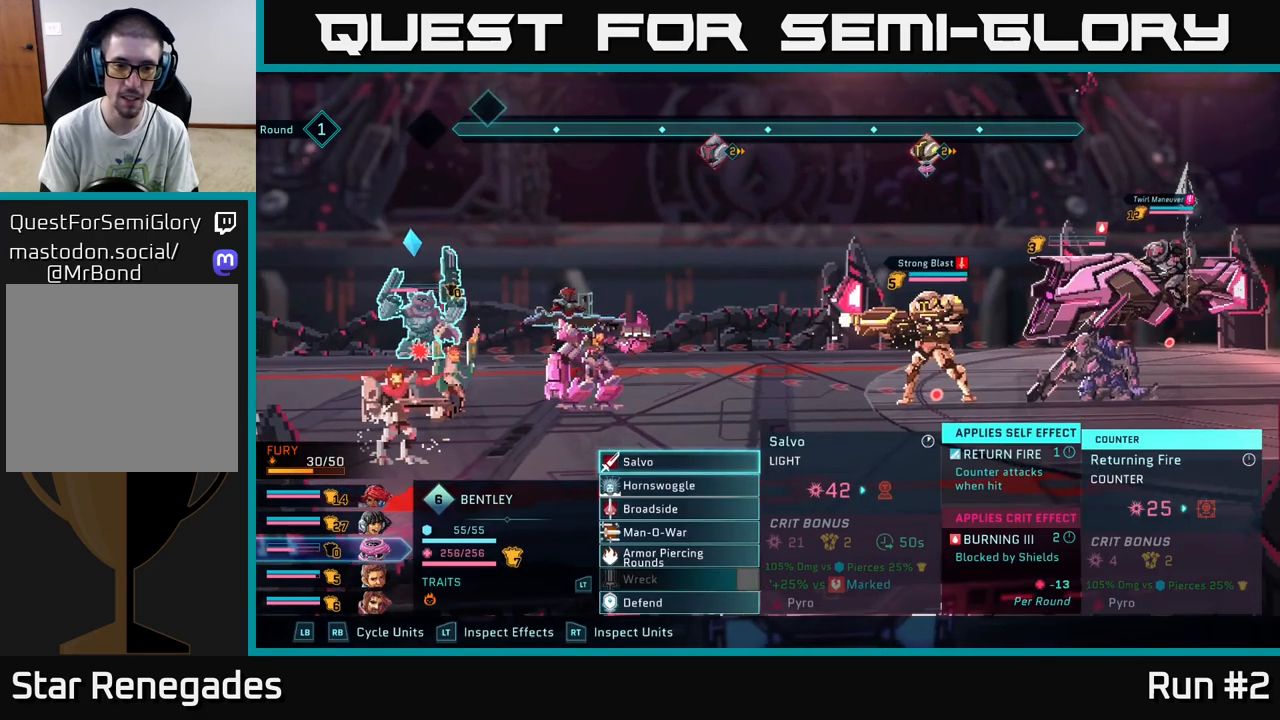
{"dt_ms": 500, "buttons": ["L1"], "left_stick": "center", "right_stick": "center", "events": [[83, "R1", "up"], [417, "L1", "down"]]}
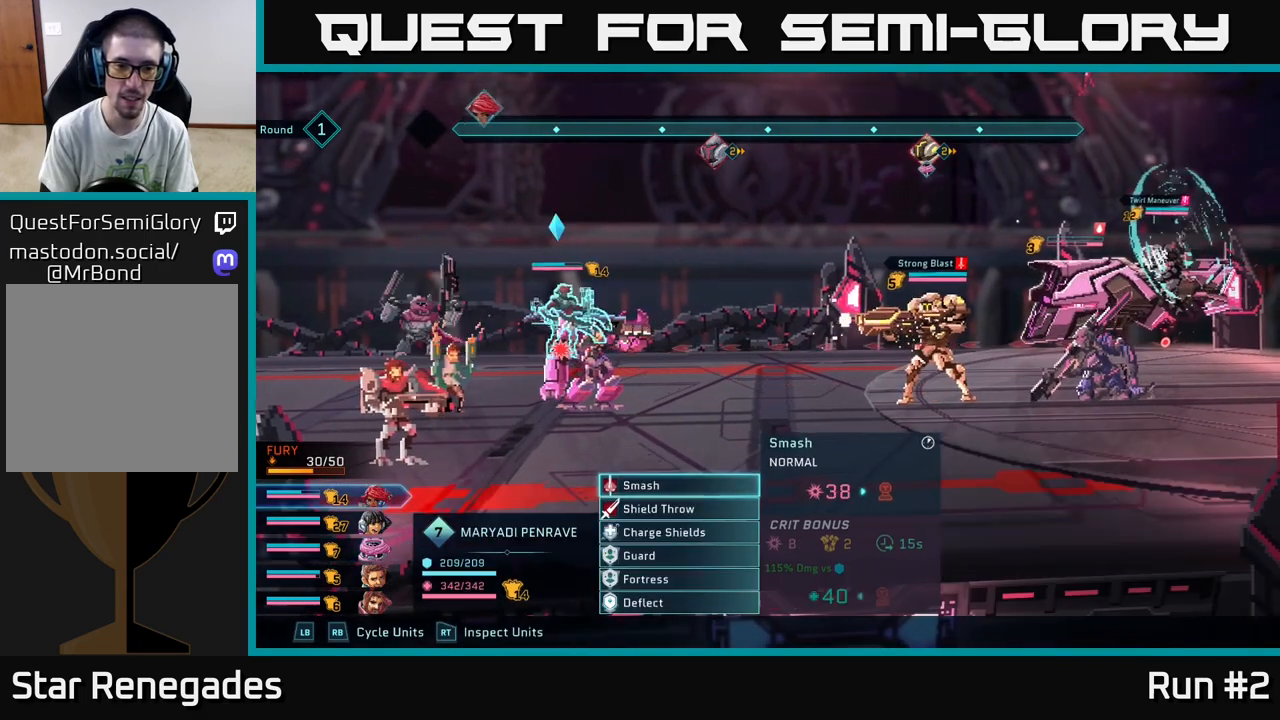
{"dt_ms": 500, "buttons": [], "left_stick": "center", "right_stick": "center", "events": [[17, "L1", "up"]]}
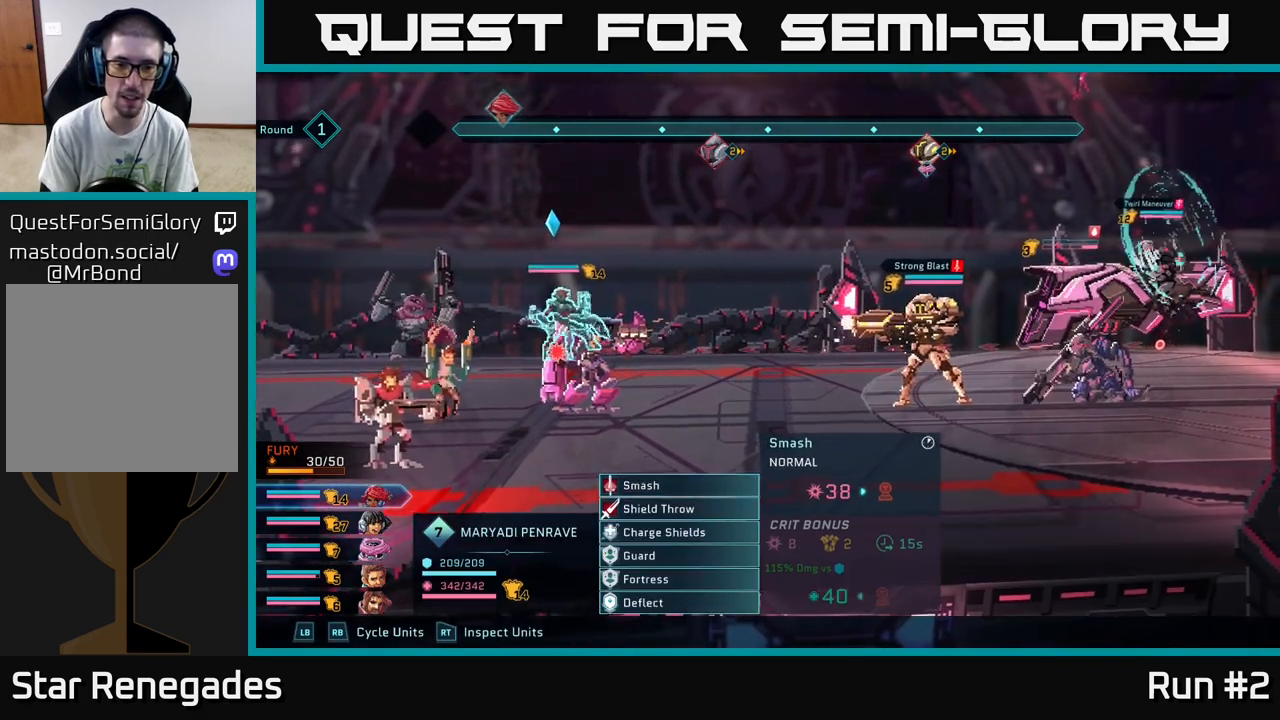
{"dt_ms": 500, "buttons": [], "left_stick": "down", "right_stick": "center", "events": [[133, "left_stick", "down"], [333, "left_stick", "center"], [483, "left_stick", "down"]]}
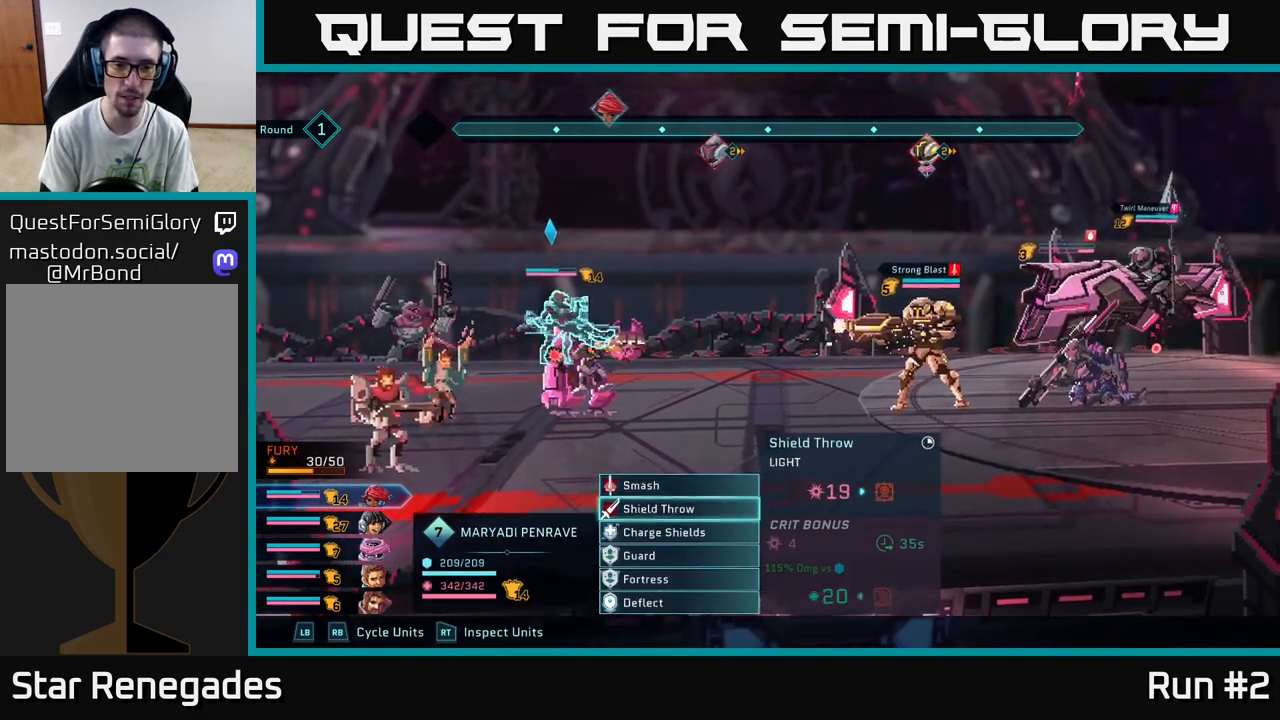
{"dt_ms": 500, "buttons": [], "left_stick": "center", "right_stick": "center", "events": [[183, "left_stick", "center"]]}
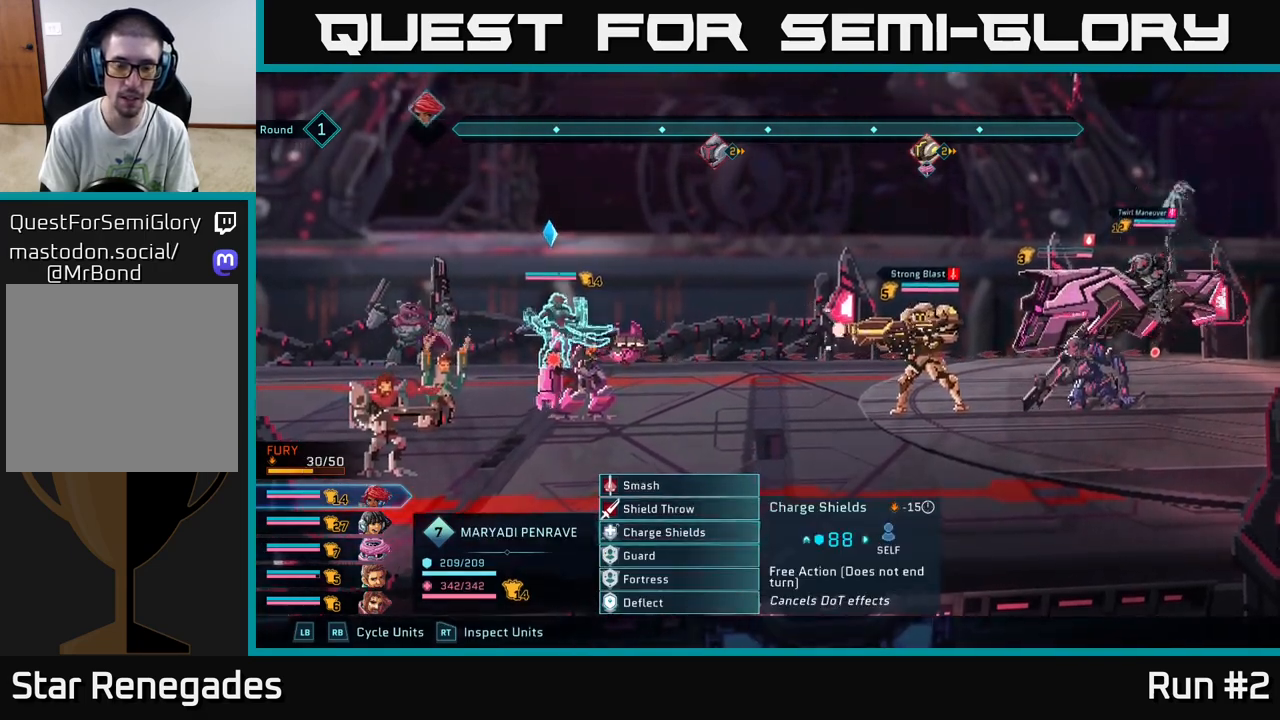
{"dt_ms": 500, "buttons": [], "left_stick": "center", "right_stick": "center", "events": [[300, "left_stick", "up"], [450, "left_stick", "center"]]}
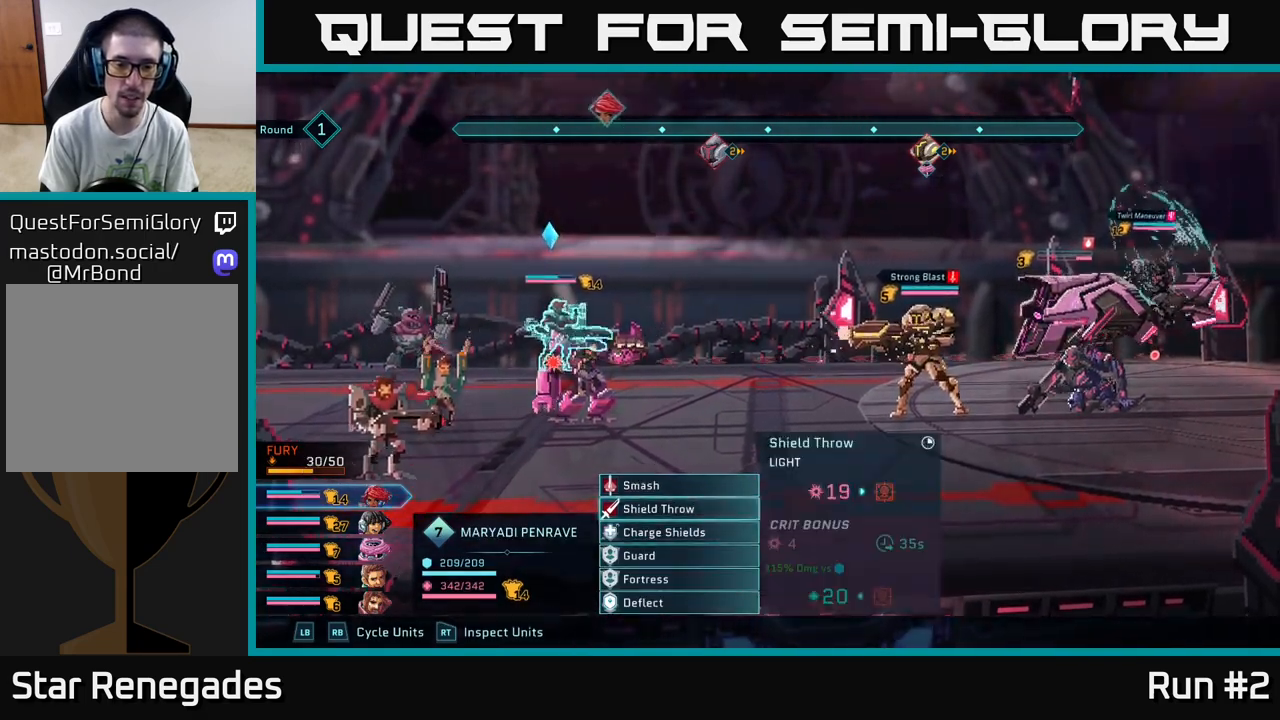
{"dt_ms": 500, "buttons": [], "left_stick": "center", "right_stick": "center", "events": []}
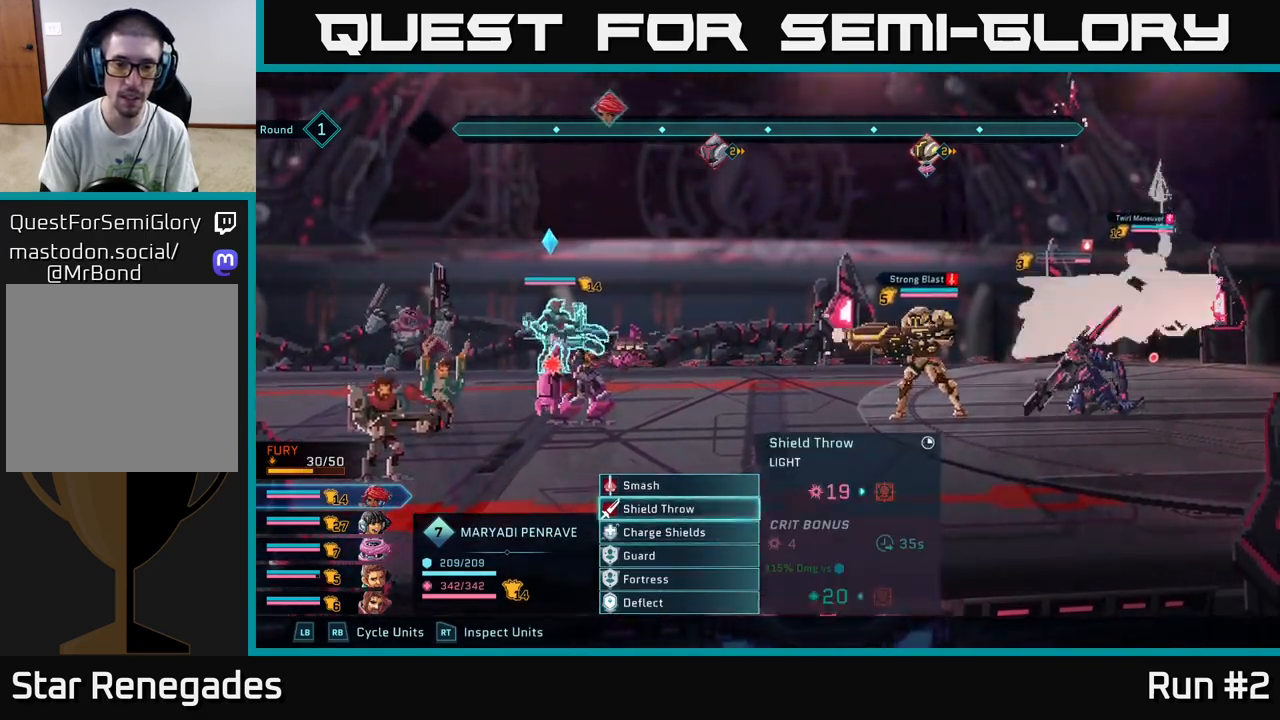
{"dt_ms": 500, "buttons": [], "left_stick": "down", "right_stick": "center", "events": [[67, "left_stick", "up"], [233, "left_stick", "center"], [483, "left_stick", "down"]]}
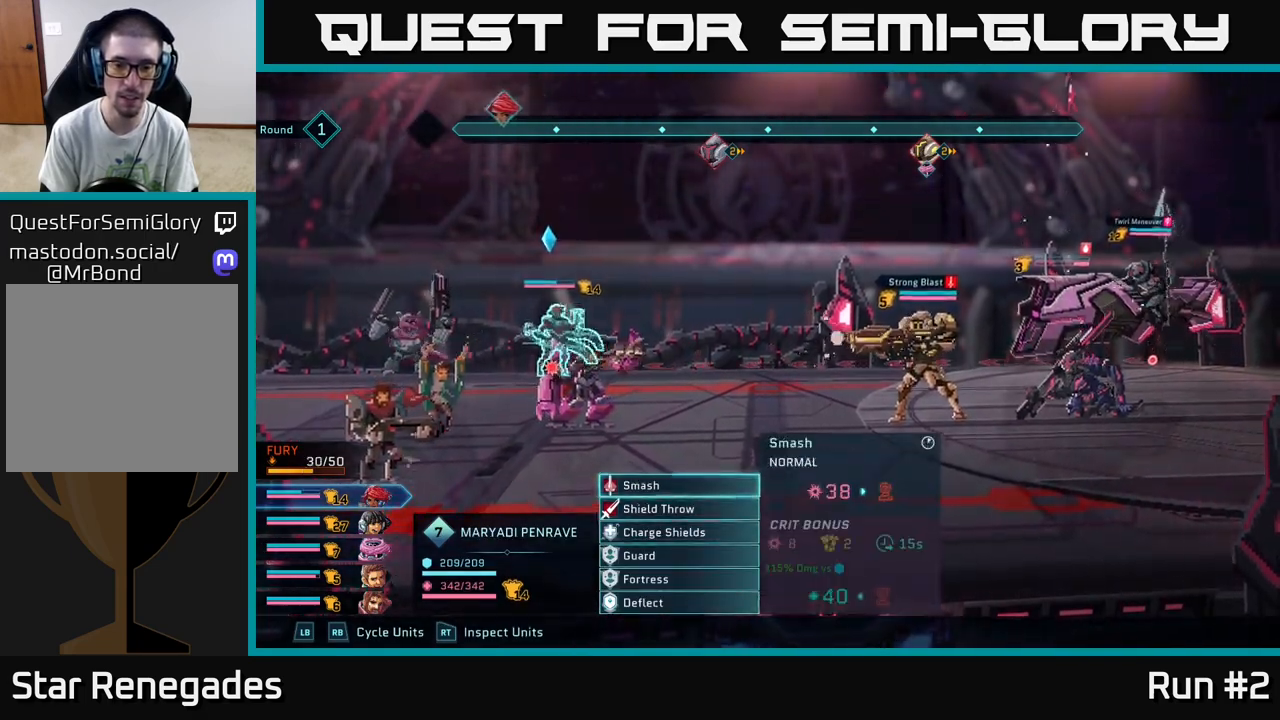
{"dt_ms": 500, "buttons": [], "left_stick": "up", "right_stick": "center", "events": [[183, "left_stick", "center"], [400, "left_stick", "up"]]}
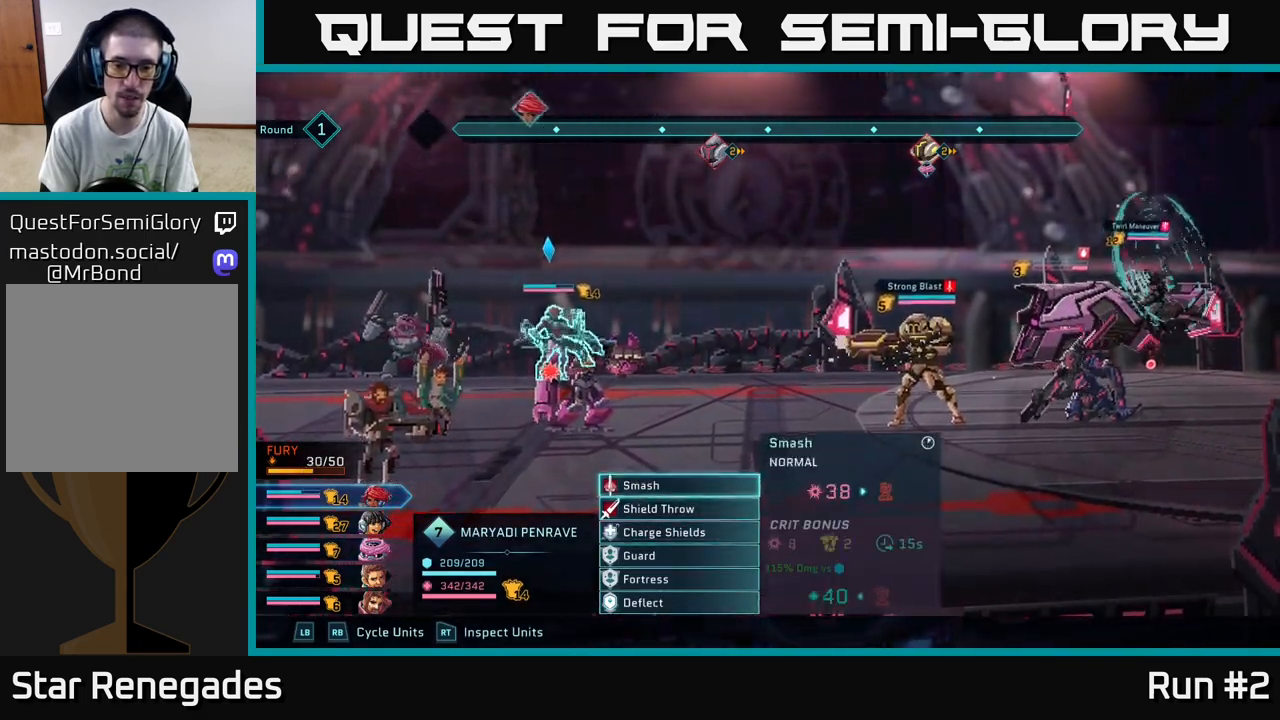
{"dt_ms": 500, "buttons": [], "left_stick": "center", "right_stick": "center", "events": [[67, "left_stick", "center"], [233, "left_stick", "down"], [433, "left_stick", "center"]]}
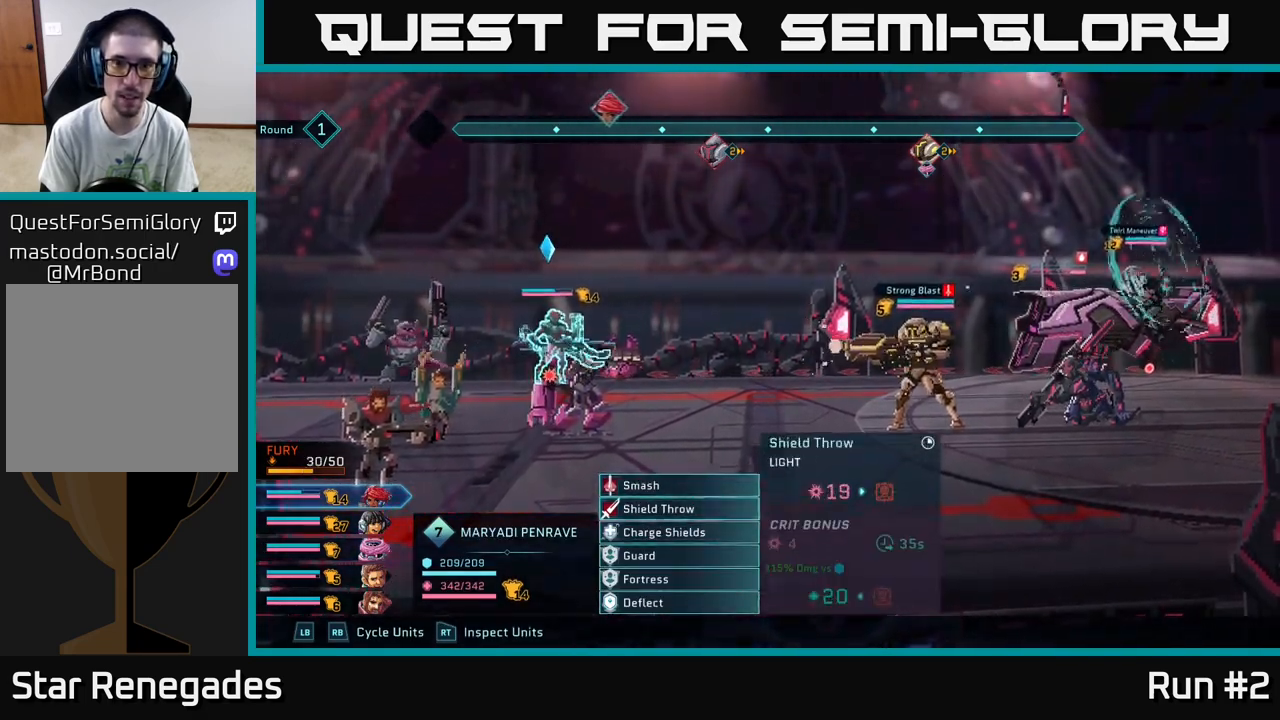
{"dt_ms": 500, "buttons": [], "left_stick": "center", "right_stick": "center", "events": []}
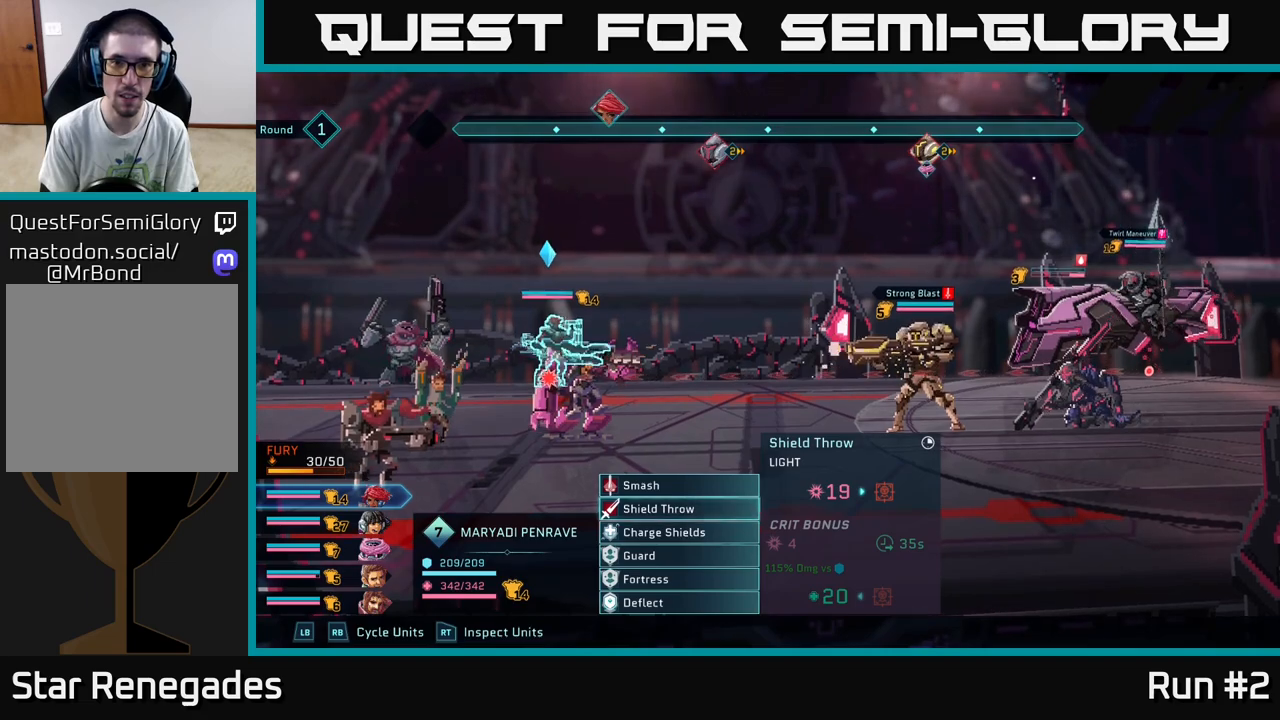
{"dt_ms": 500, "buttons": [], "left_stick": "center", "right_stick": "center", "events": []}
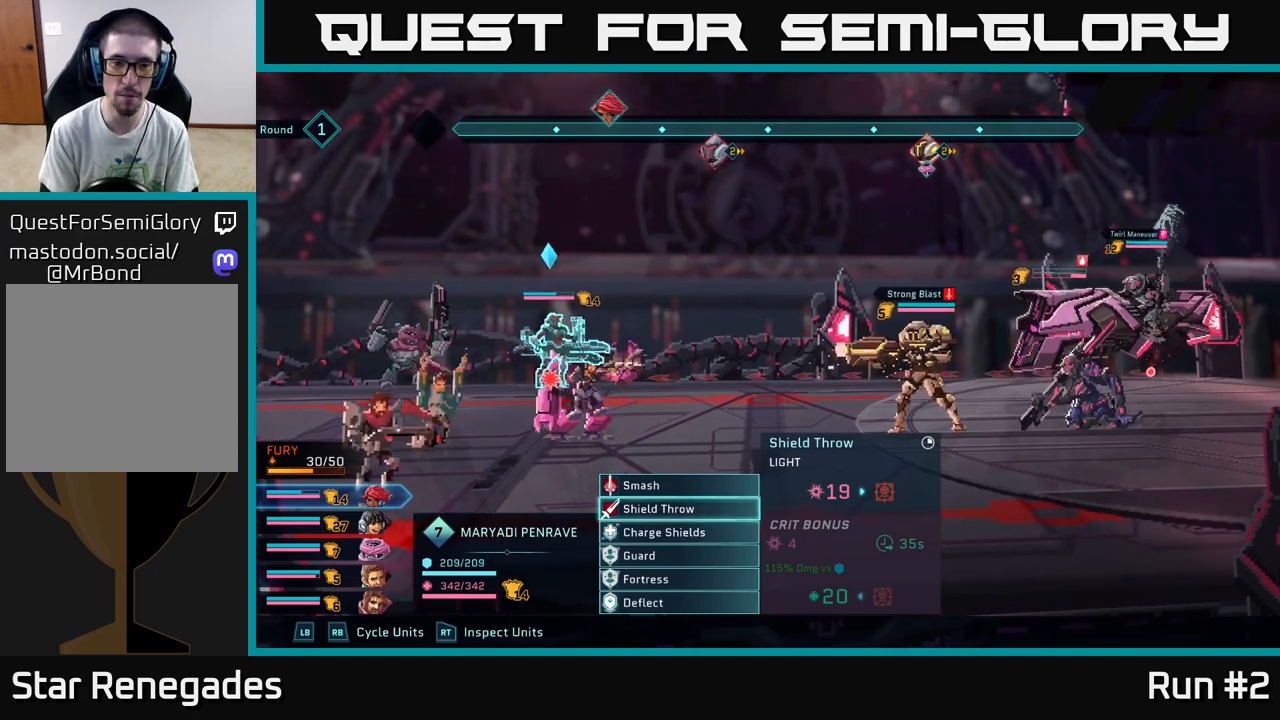
{"dt_ms": 500, "buttons": [], "left_stick": "center", "right_stick": "center", "events": [[350, "R1", "down"], [500, "R1", "up"]]}
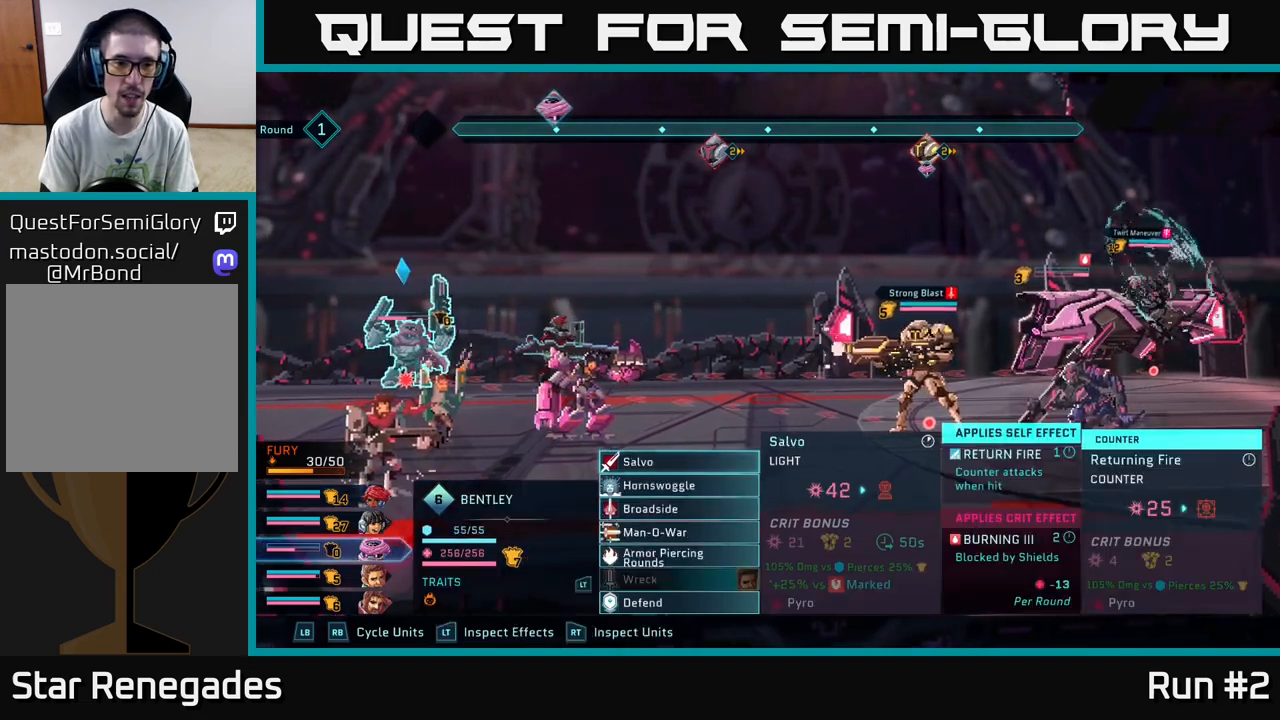
{"dt_ms": 500, "buttons": [], "left_stick": "center", "right_stick": "center", "events": []}
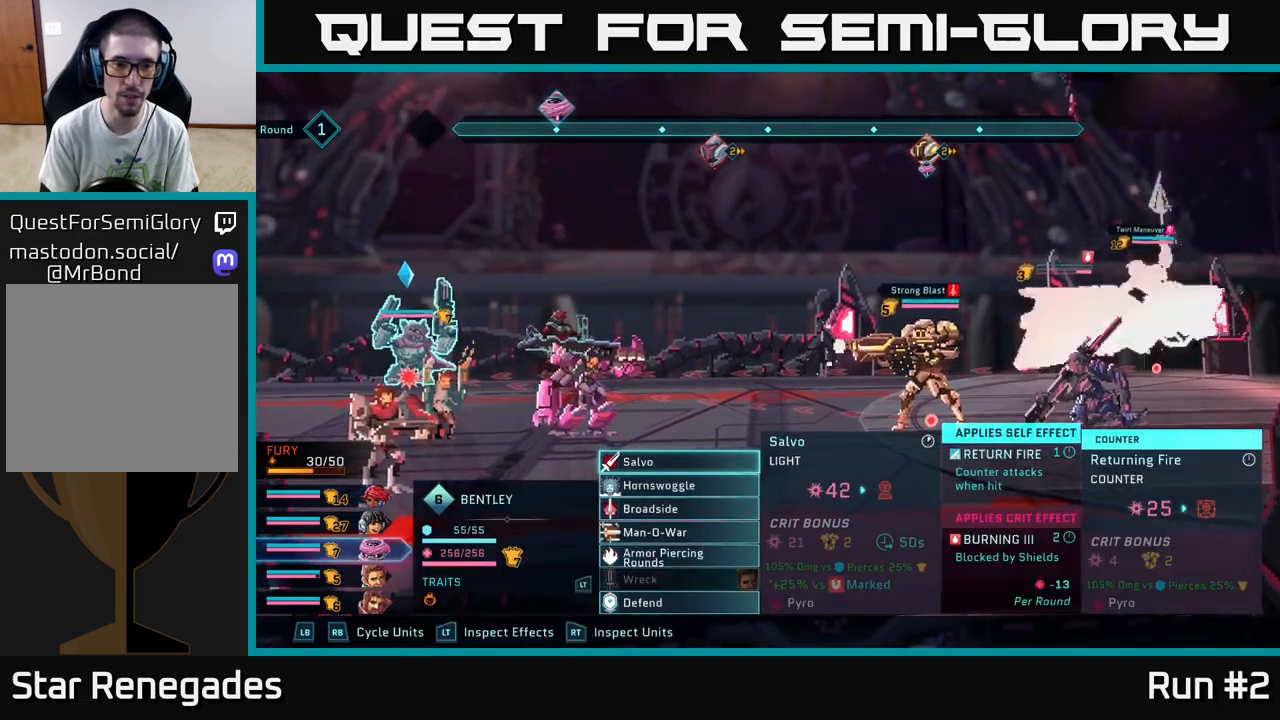
{"dt_ms": 500, "buttons": [], "left_stick": "center", "right_stick": "center", "events": []}
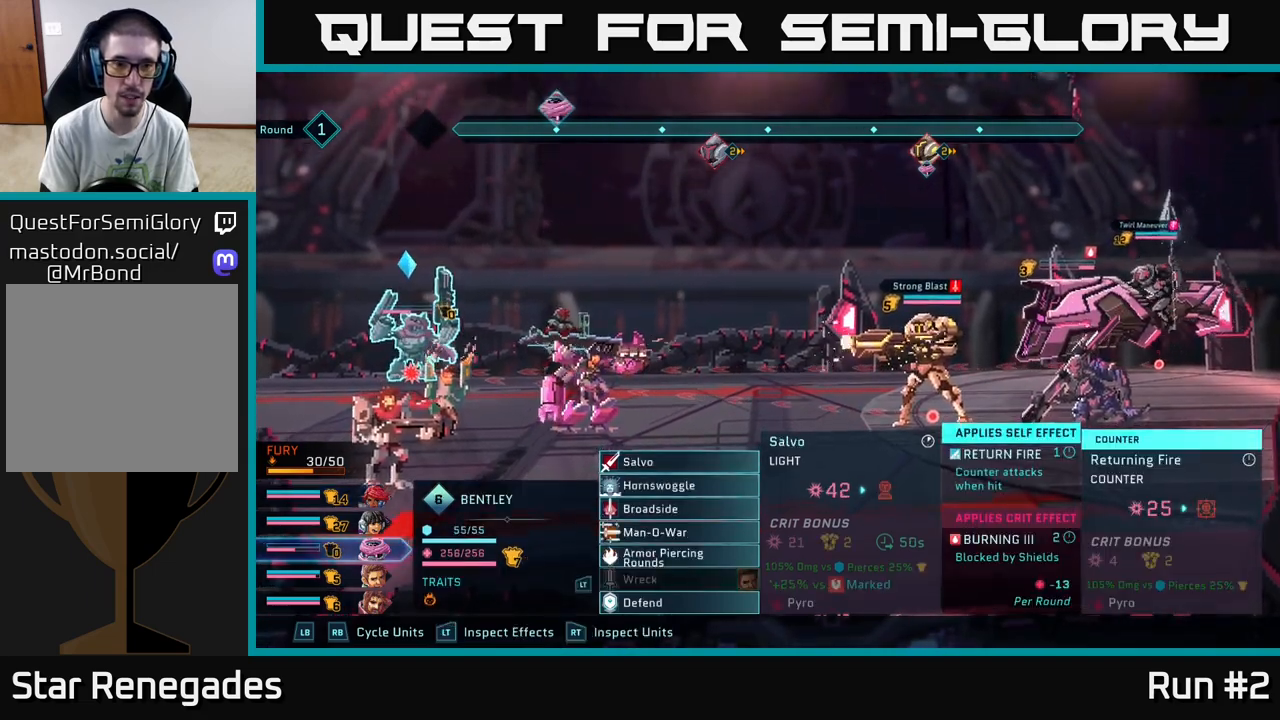
{"dt_ms": 500, "buttons": [], "left_stick": "center", "right_stick": "center", "events": [[233, "left_stick", "down"], [417, "left_stick", "center"]]}
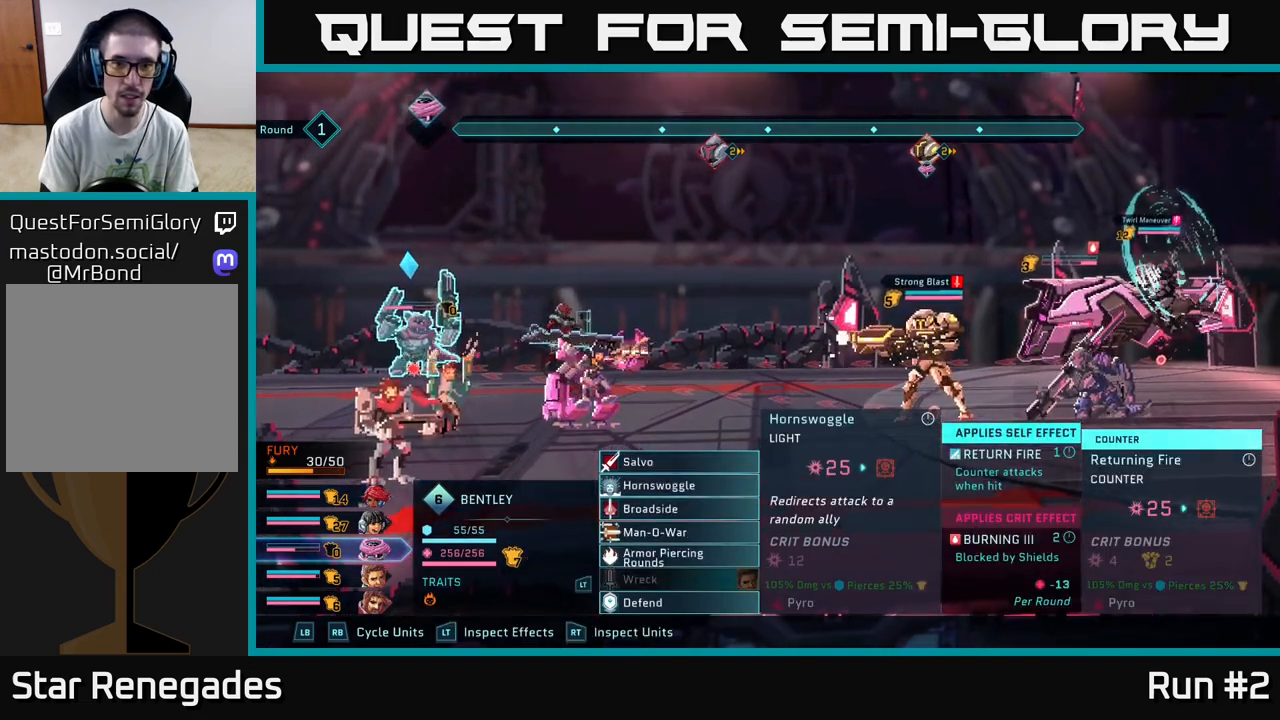
{"dt_ms": 500, "buttons": [], "left_stick": "center", "right_stick": "center", "events": [[33, "left_stick", "down"], [183, "A", "down"], [233, "left_stick", "center"], [333, "A", "up"]]}
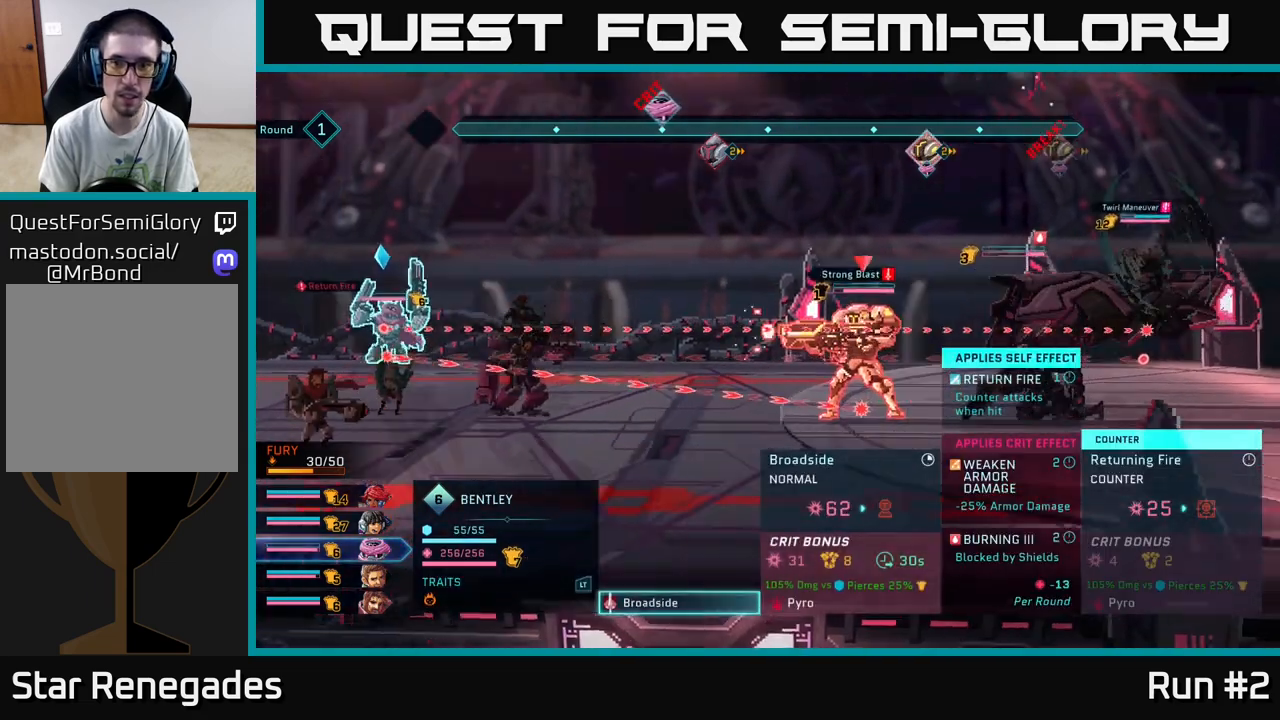
{"dt_ms": 1000, "buttons": [], "left_stick": "center", "right_stick": "center", "events": [[300, "left_stick", "right"], [517, "left_stick", "center"], [783, "B", "down"], [850, "B", "up"]]}